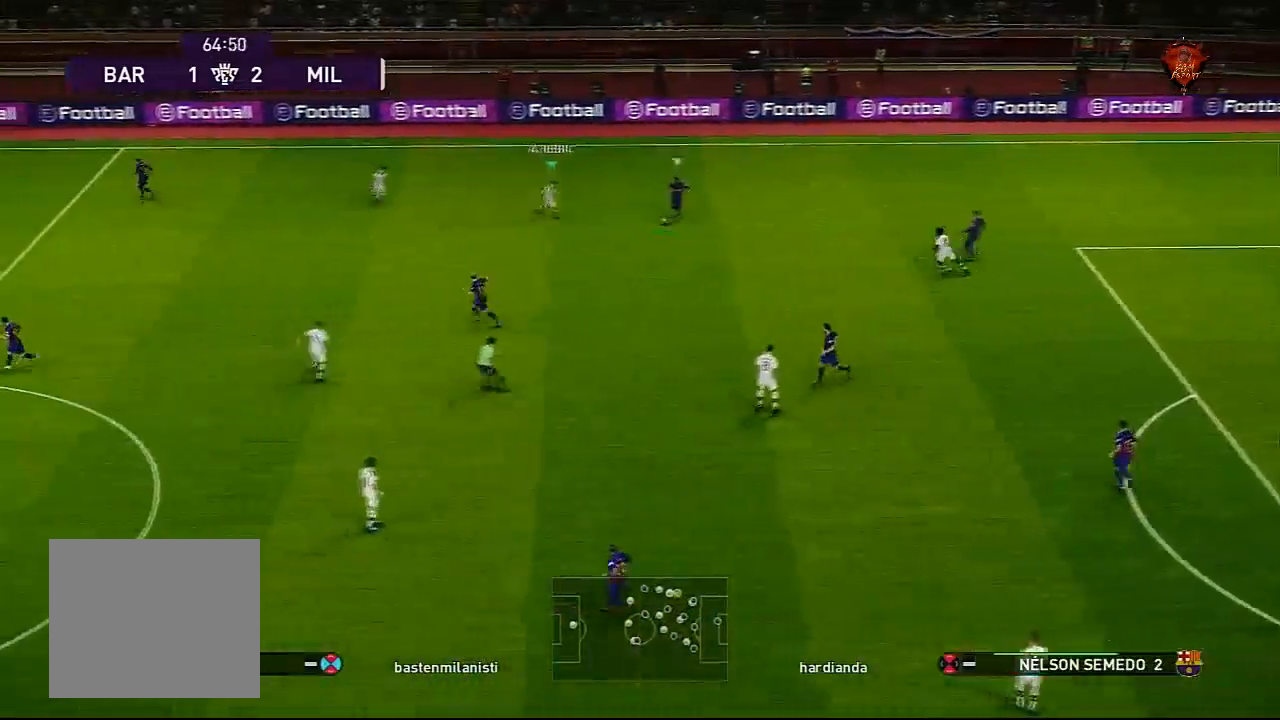
Gameplay with a controller (PlayStation layout); each line is a JSON object with the inputs held at the frame after it. "events" lists button and stick changes between this image and that frame as [ms after this image, input, new state], when the widget could be followed in between.
{"buttons": ["CROSS", "SQUARE", "R1"], "left_stick": "center", "right_stick": "center", "events": [[167, "L1", "down"], [367, "L1", "up"]]}
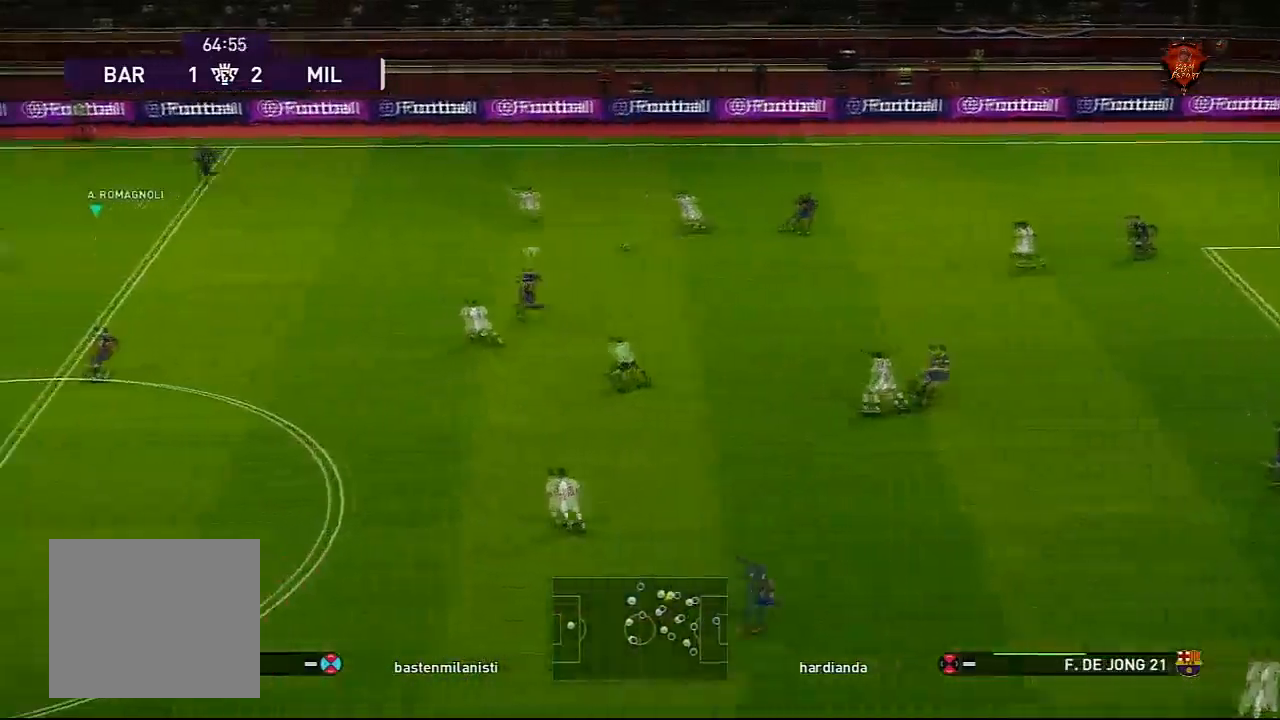
{"buttons": ["CROSS", "SQUARE", "R1"], "left_stick": "center", "right_stick": "center", "events": []}
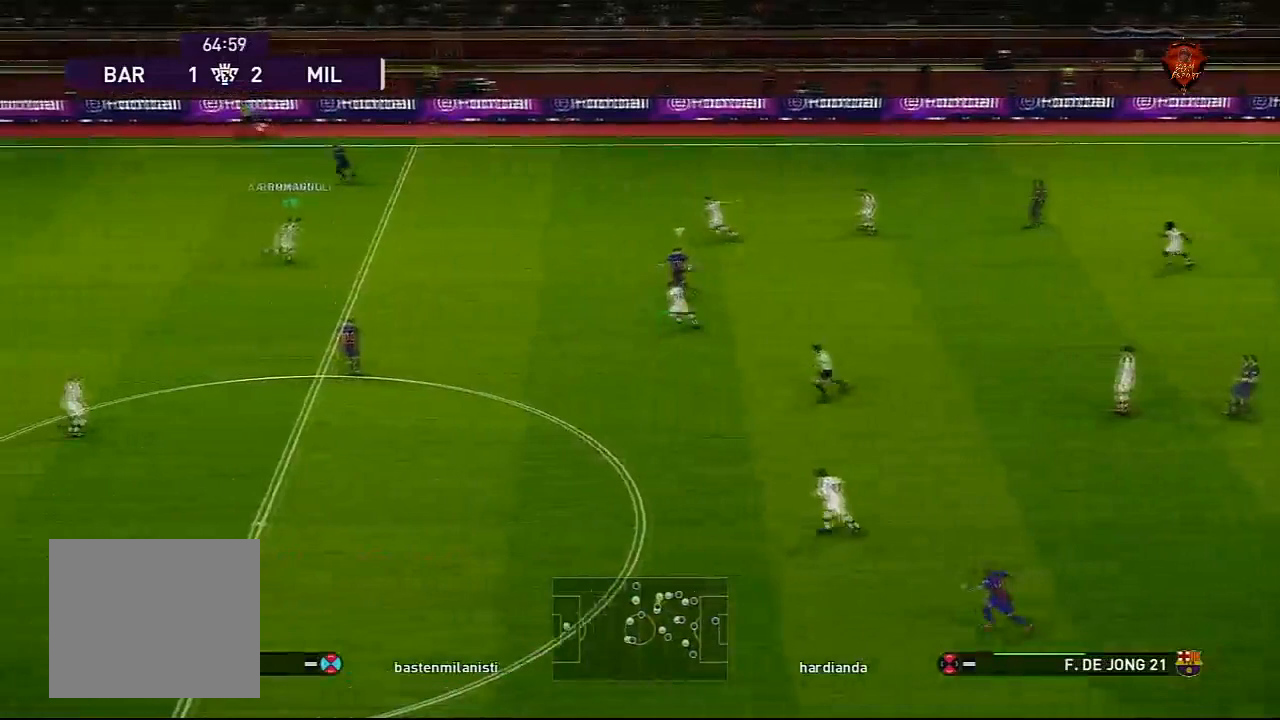
{"buttons": ["CROSS", "SQUARE", "R1"], "left_stick": "center", "right_stick": "center", "events": []}
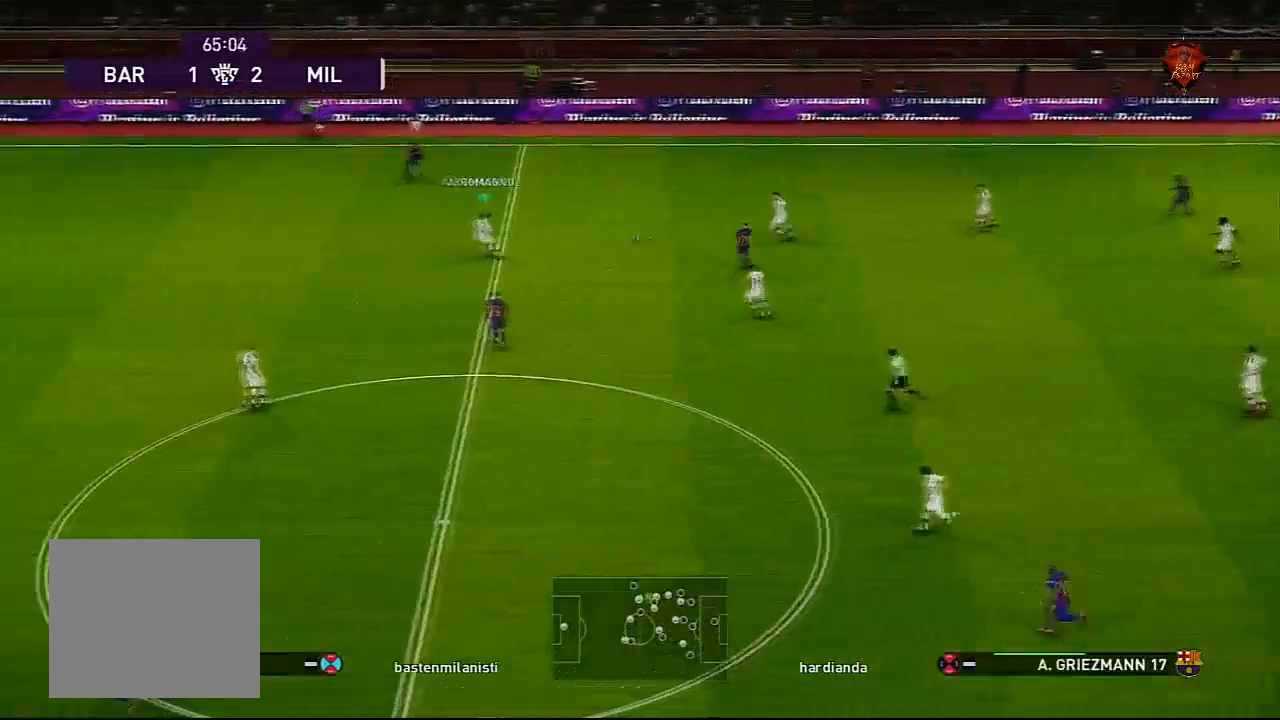
{"buttons": ["R1"], "left_stick": "left", "right_stick": "center", "events": [[66, "left_stick", "left"], [200, "CROSS", "up"], [266, "SQUARE", "up"]]}
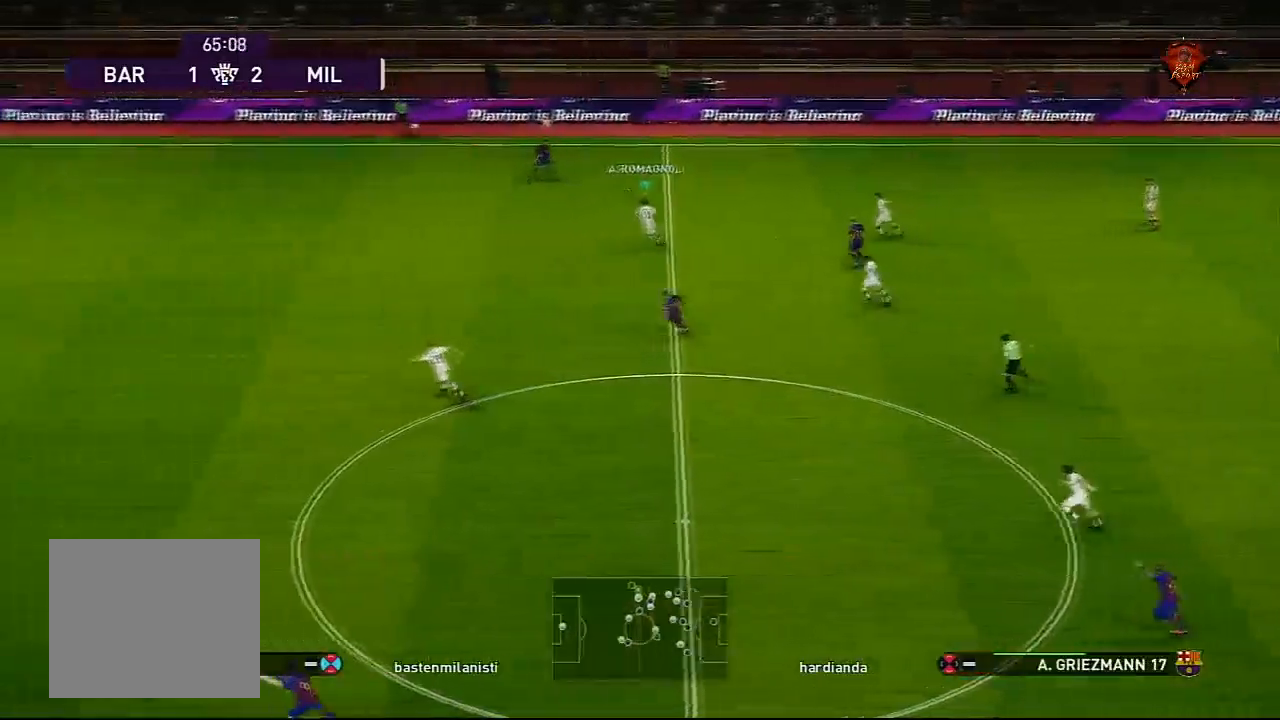
{"buttons": ["R1"], "left_stick": "up-left", "right_stick": "down", "events": [[467, "right_stick", "down"], [501, "left_stick", "up-left"]]}
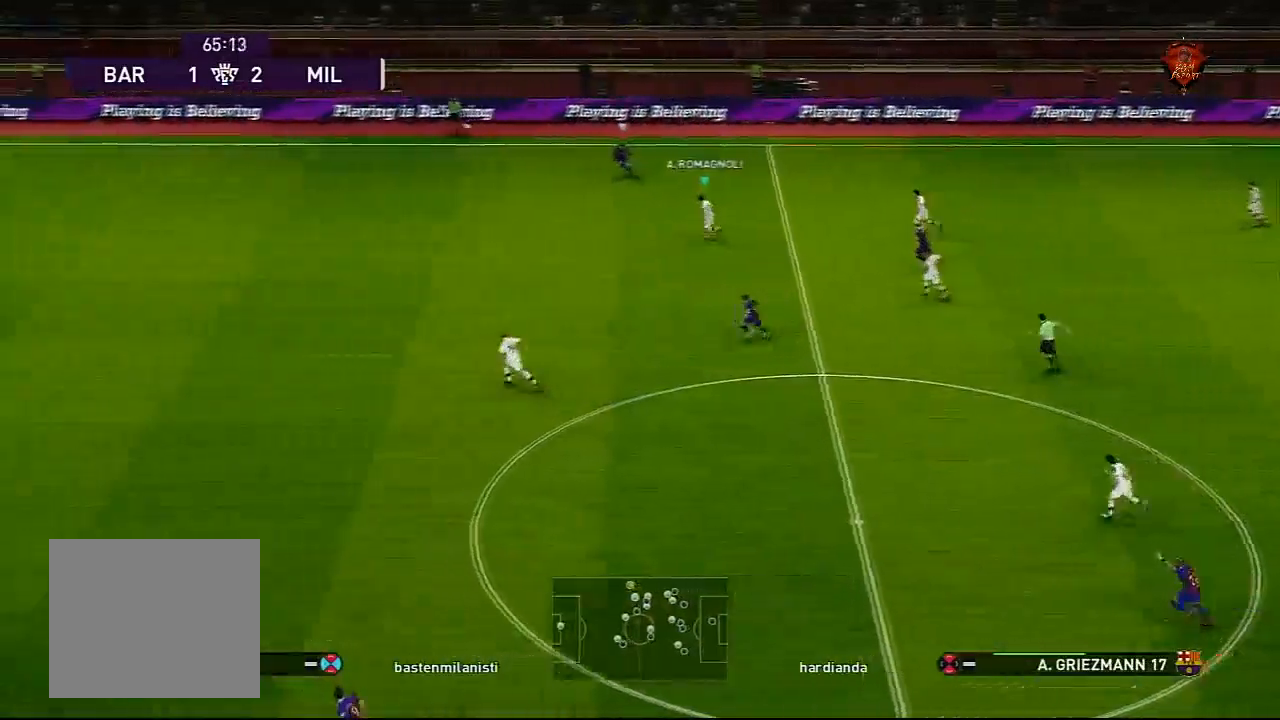
{"buttons": ["L1", "R1"], "left_stick": "up-left", "right_stick": "center", "events": [[33, "right_stick", "center"], [433, "L1", "down"]]}
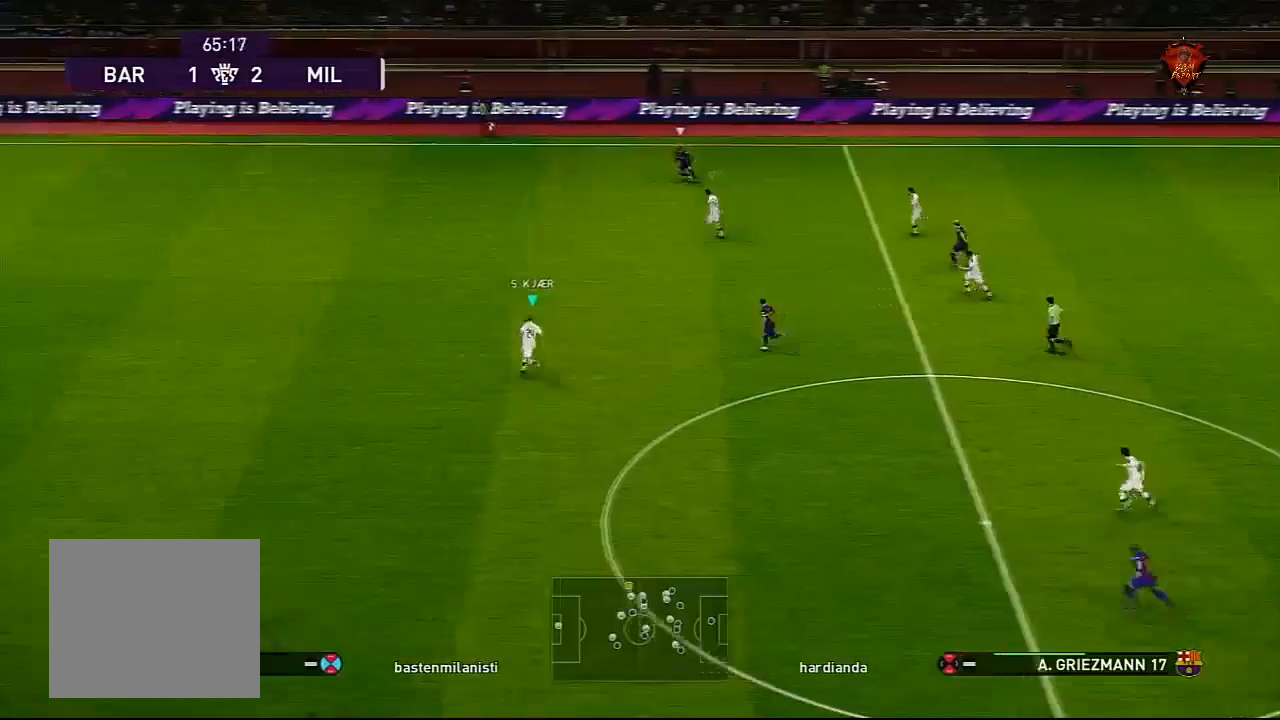
{"buttons": ["R1"], "left_stick": "up-left", "right_stick": "center", "events": [[100, "L1", "up"]]}
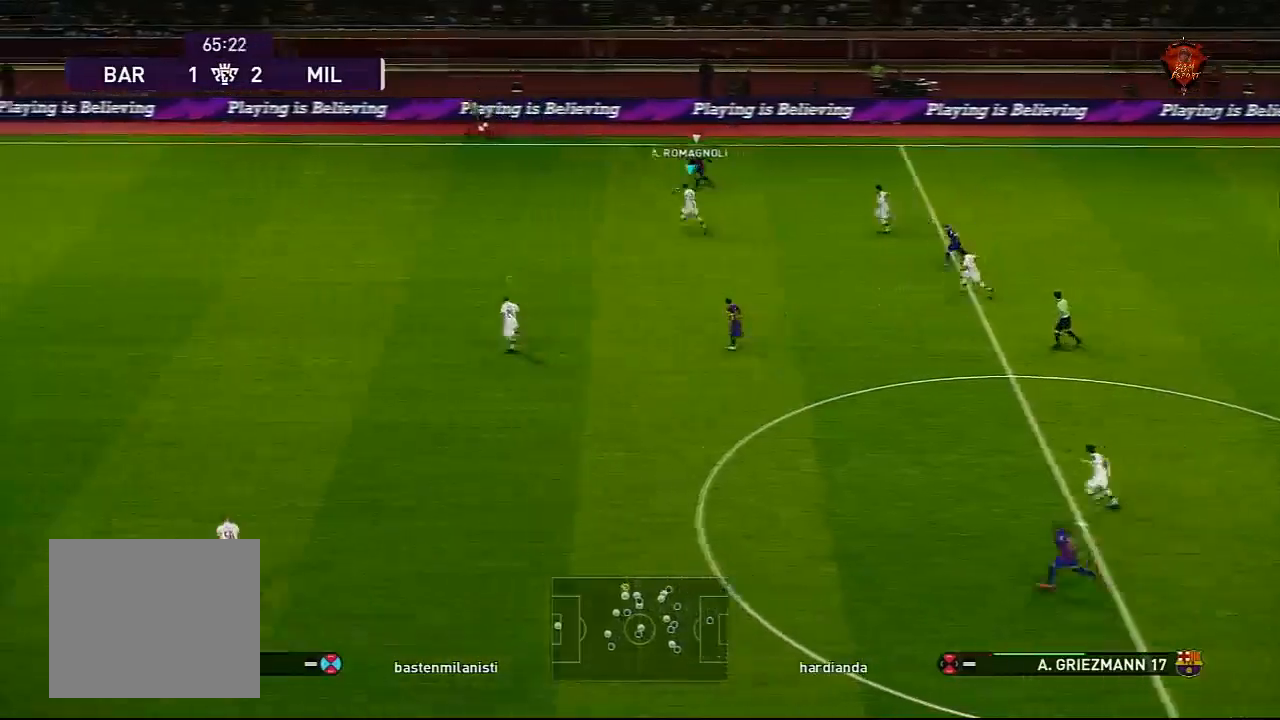
{"buttons": ["CROSS", "SQUARE", "R1"], "left_stick": "center", "right_stick": "center", "events": [[233, "CROSS", "down"], [233, "SQUARE", "down"], [300, "left_stick", "center"]]}
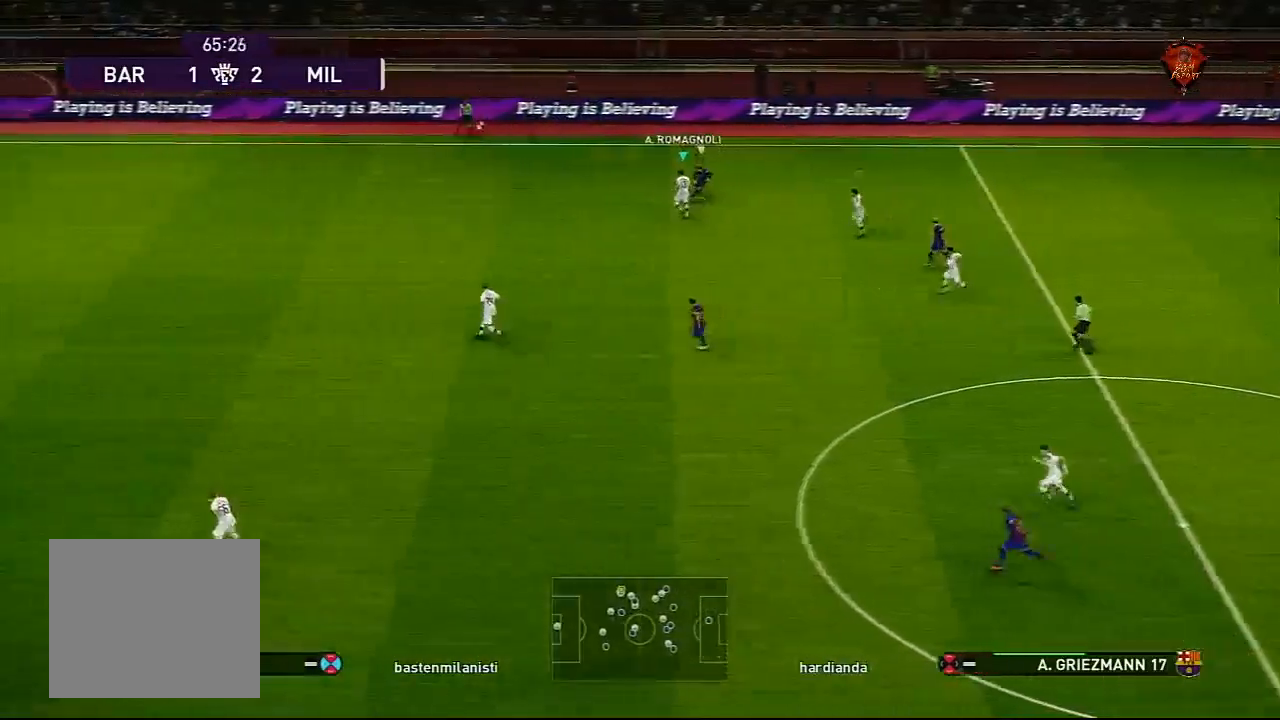
{"buttons": ["CROSS", "SQUARE", "L1", "R1"], "left_stick": "center", "right_stick": "center", "events": [[434, "L1", "down"]]}
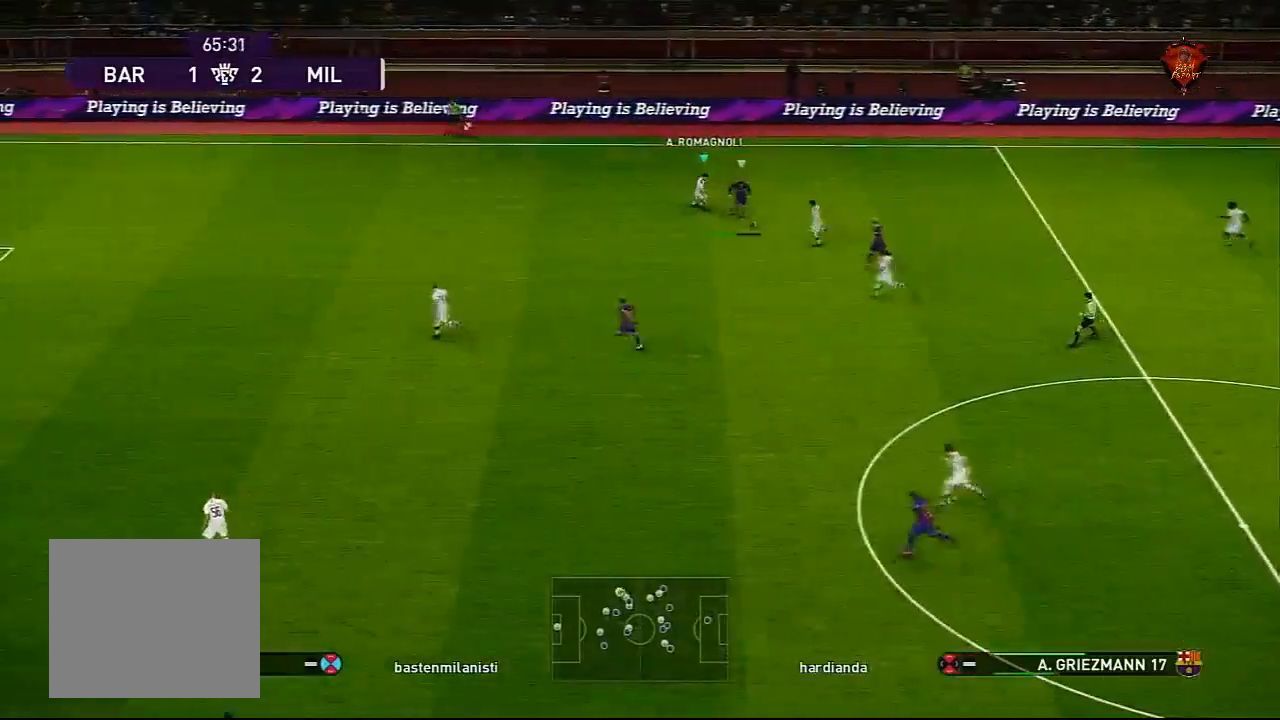
{"buttons": ["CROSS", "SQUARE", "R1"], "left_stick": "center", "right_stick": "center", "events": [[100, "L1", "up"]]}
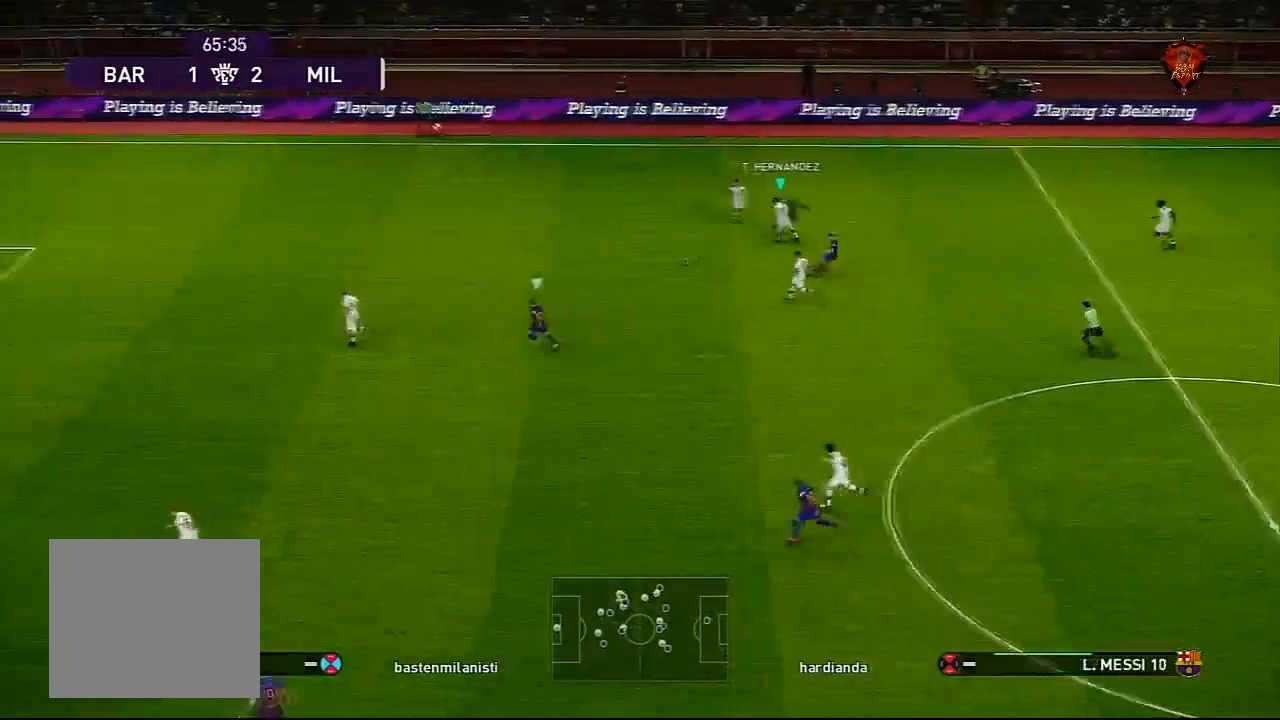
{"buttons": ["CROSS", "SQUARE", "R1"], "left_stick": "down-right", "right_stick": "center", "events": [[33, "L1", "down"], [234, "L1", "up"], [267, "left_stick", "down-right"]]}
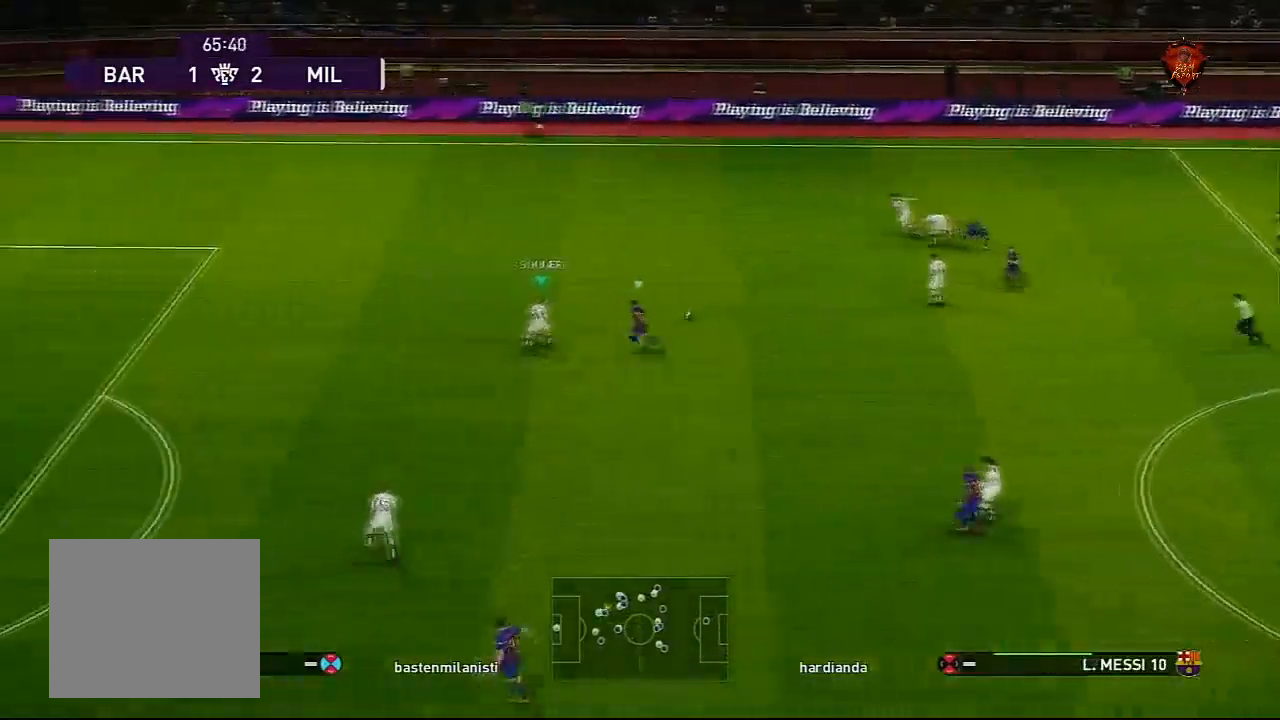
{"buttons": ["CROSS", "SQUARE", "R1"], "left_stick": "center", "right_stick": "center", "events": [[100, "left_stick", "center"]]}
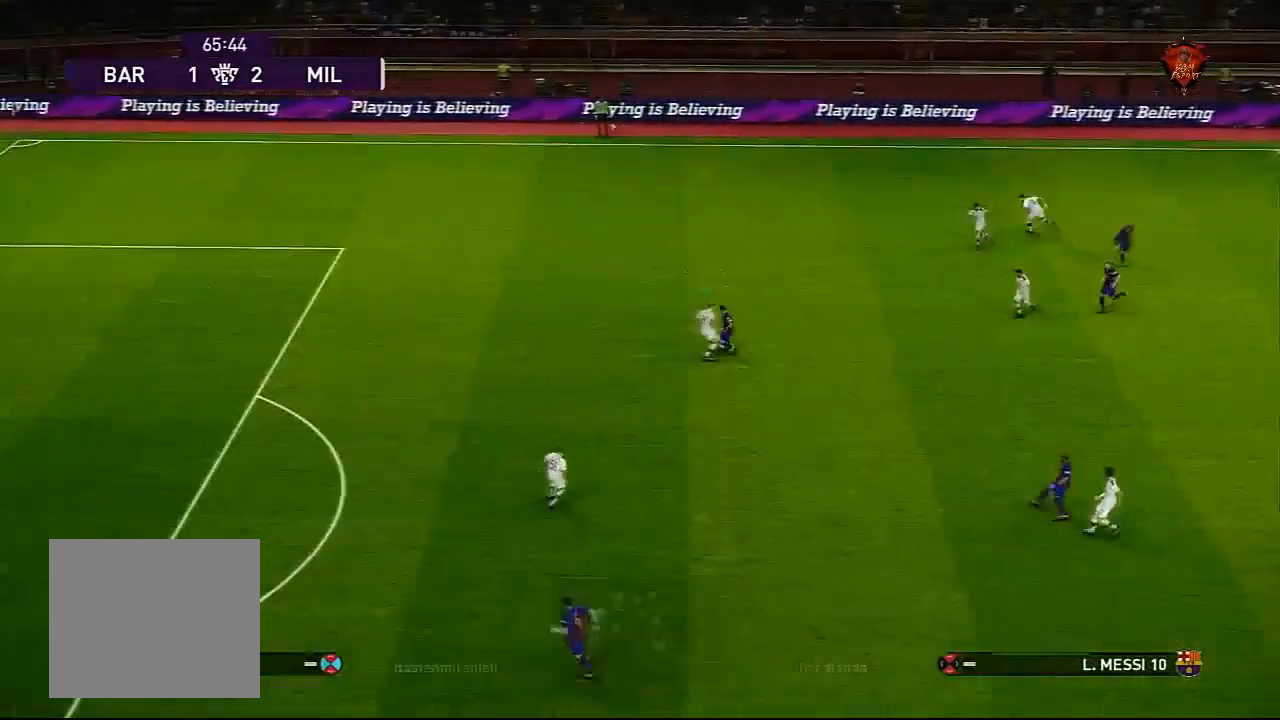
{"buttons": [], "left_stick": "center", "right_stick": "center", "events": [[434, "CROSS", "up"], [467, "SQUARE", "up"], [501, "R1", "up"]]}
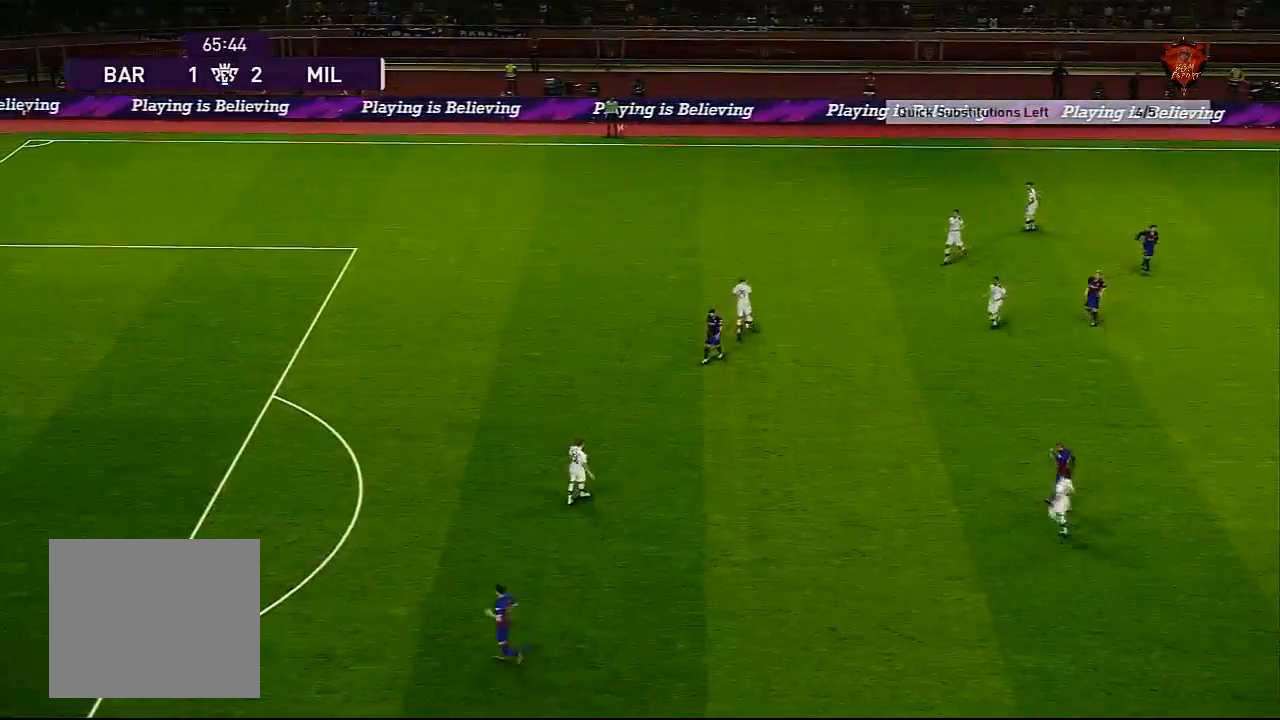
{"buttons": [], "left_stick": "center", "right_stick": "center", "events": []}
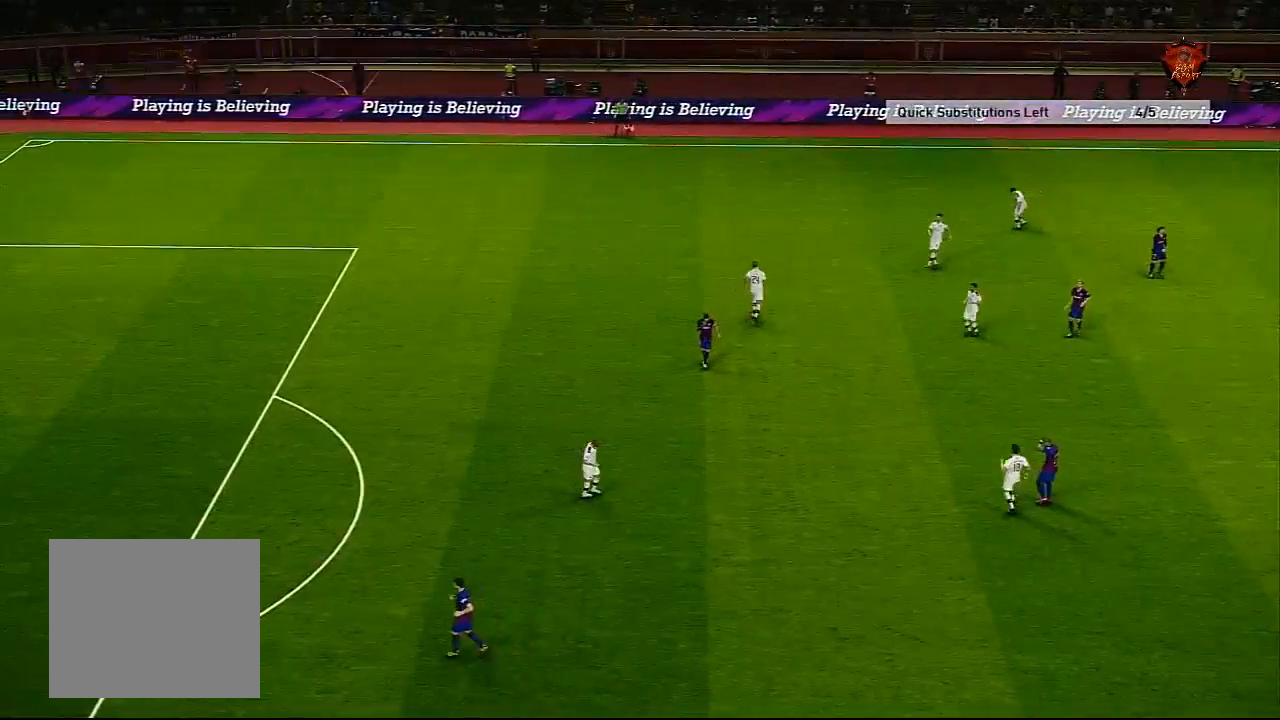
{"buttons": [], "left_stick": "center", "right_stick": "center", "events": []}
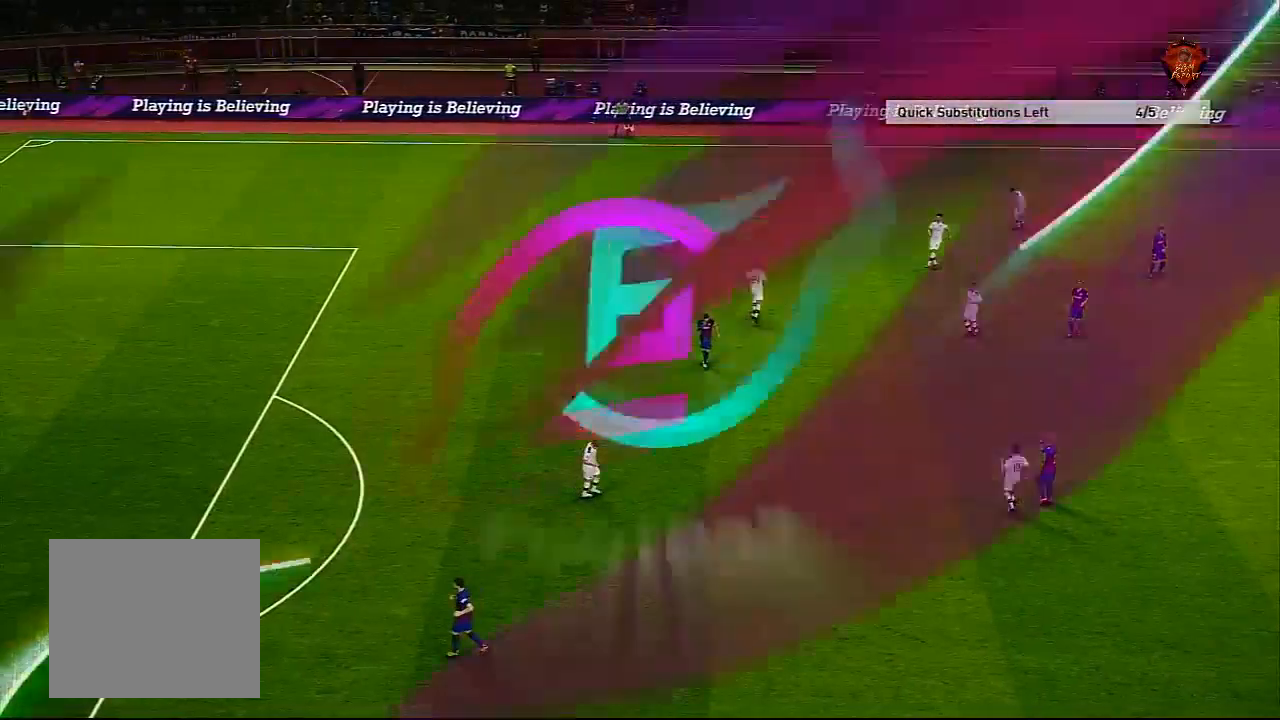
{"buttons": [], "left_stick": "center", "right_stick": "center", "events": [[200, "TOUCHPAD", "down"], [333, "TOUCHPAD", "up"]]}
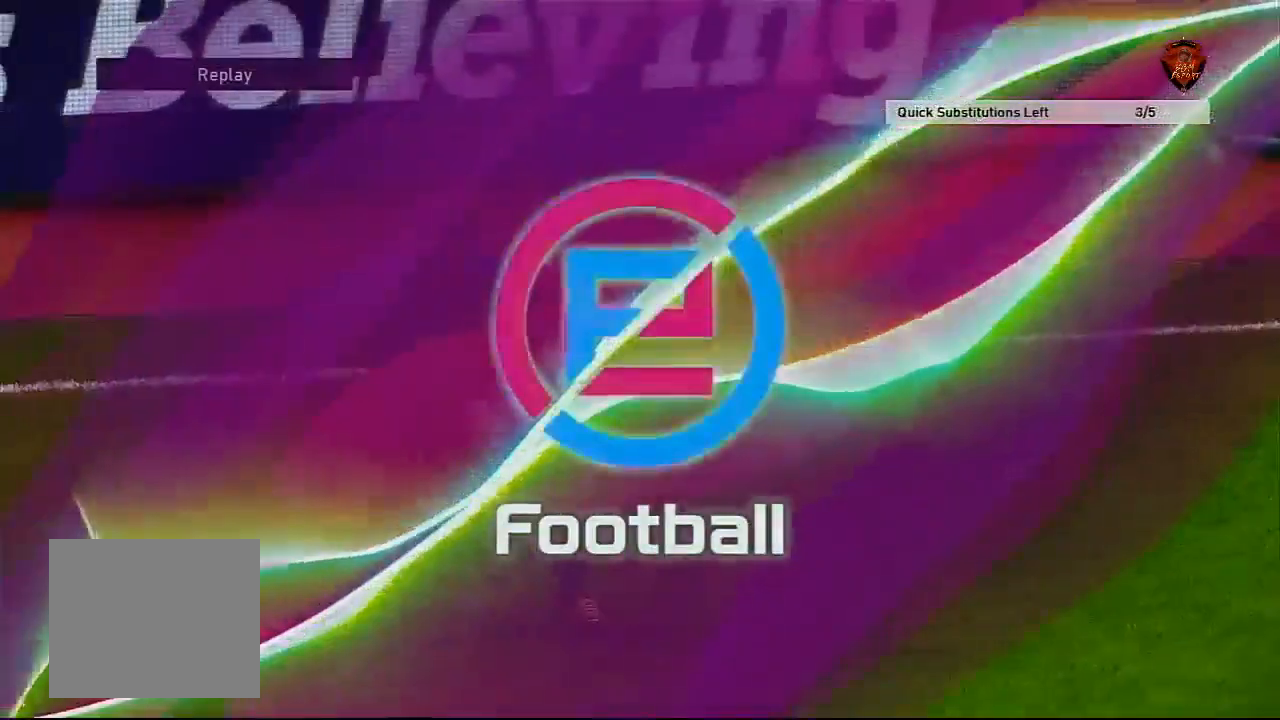
{"buttons": ["DPAD_RIGHT"], "left_stick": "center", "right_stick": "center", "events": [[33, "DPAD_RIGHT", "down"]]}
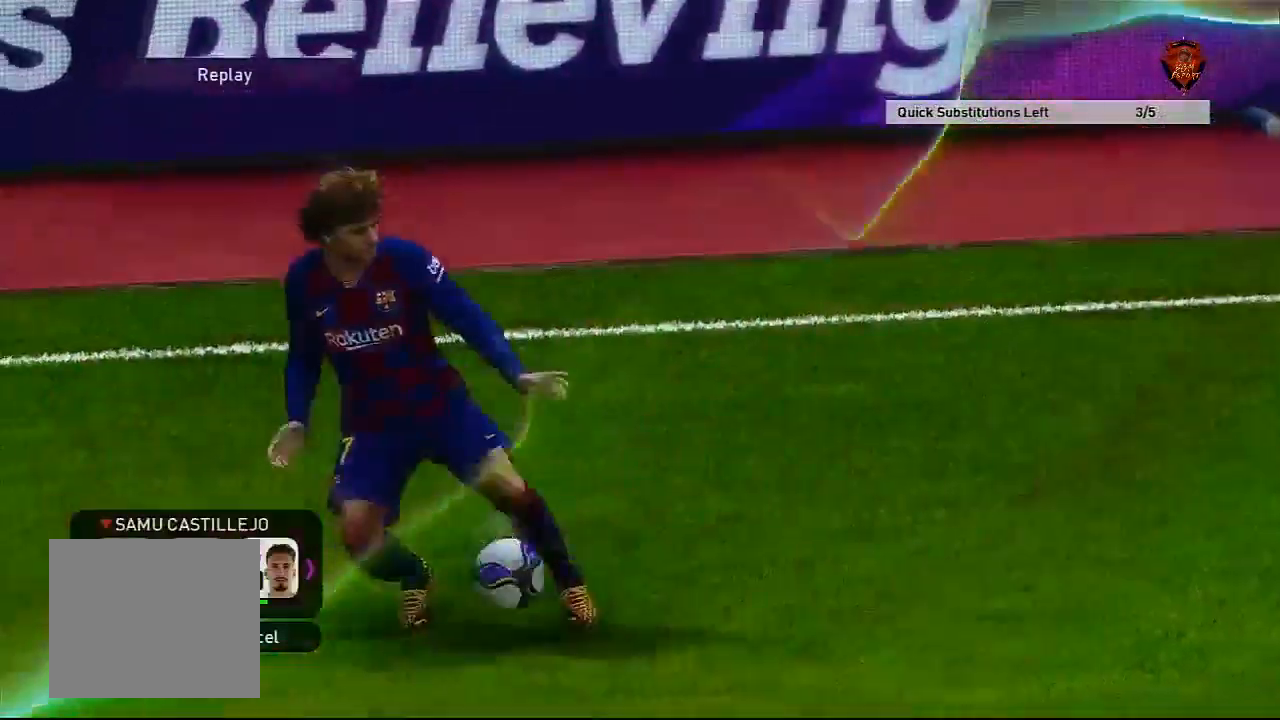
{"buttons": ["DPAD_RIGHT"], "left_stick": "center", "right_stick": "center", "events": []}
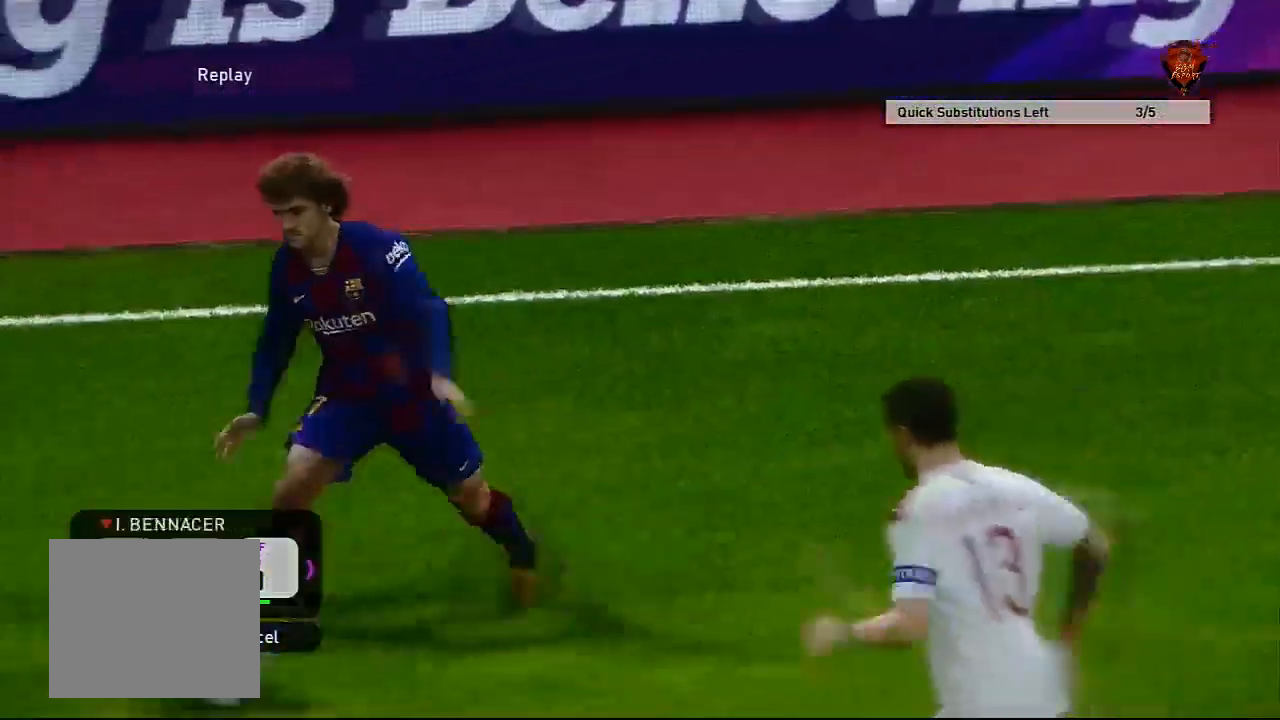
{"buttons": [], "left_stick": "center", "right_stick": "center", "events": [[67, "CROSS", "down"], [67, "DPAD_RIGHT", "up"], [234, "CROSS", "up"]]}
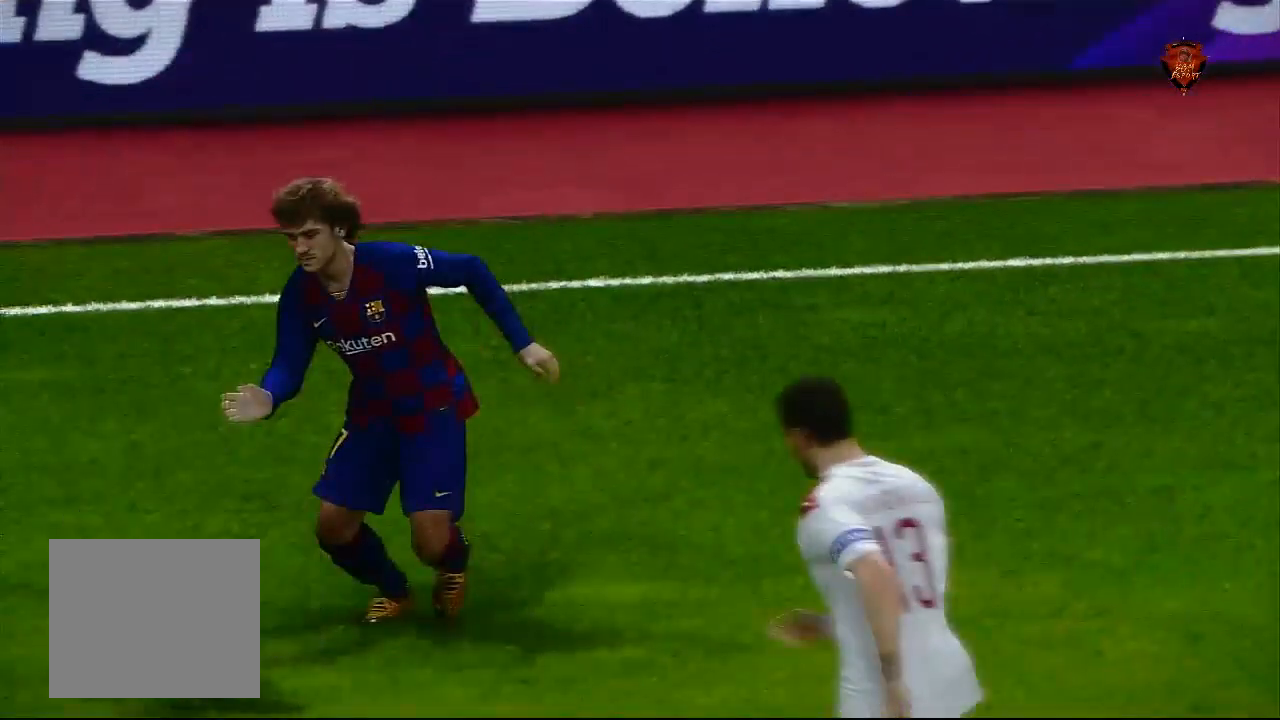
{"buttons": [], "left_stick": "center", "right_stick": "center", "events": []}
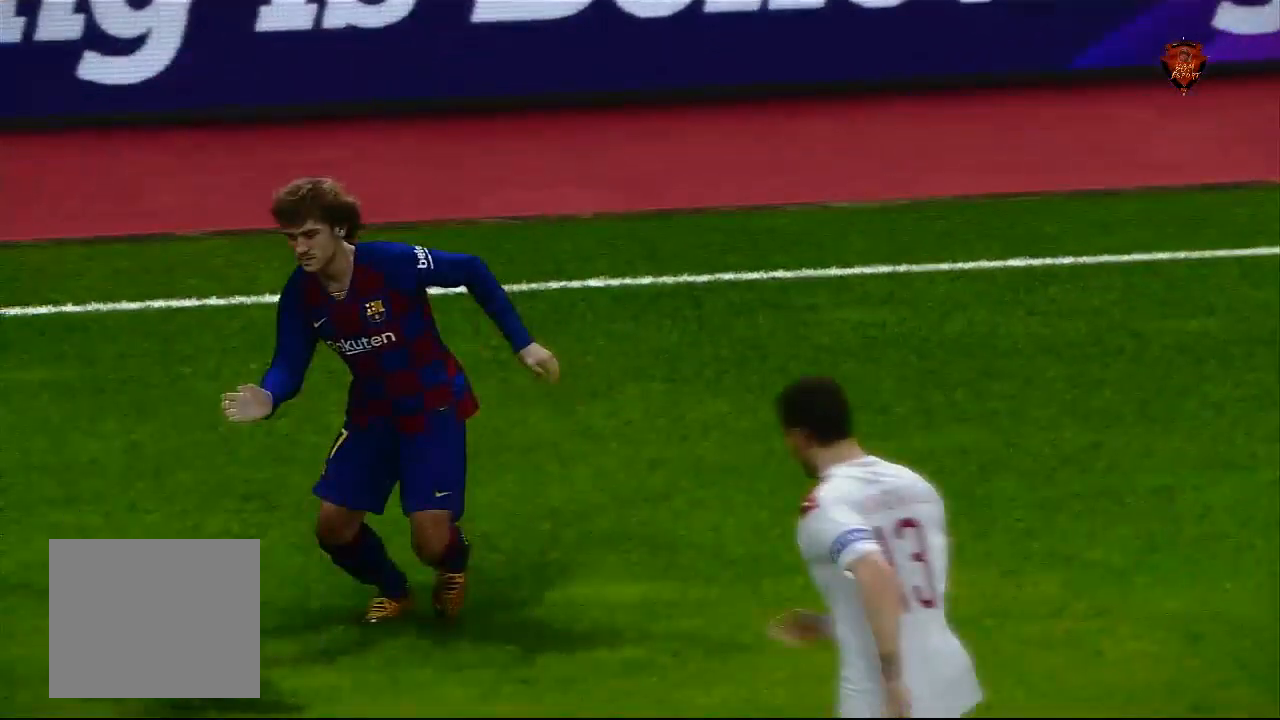
{"buttons": [], "left_stick": "center", "right_stick": "center", "events": []}
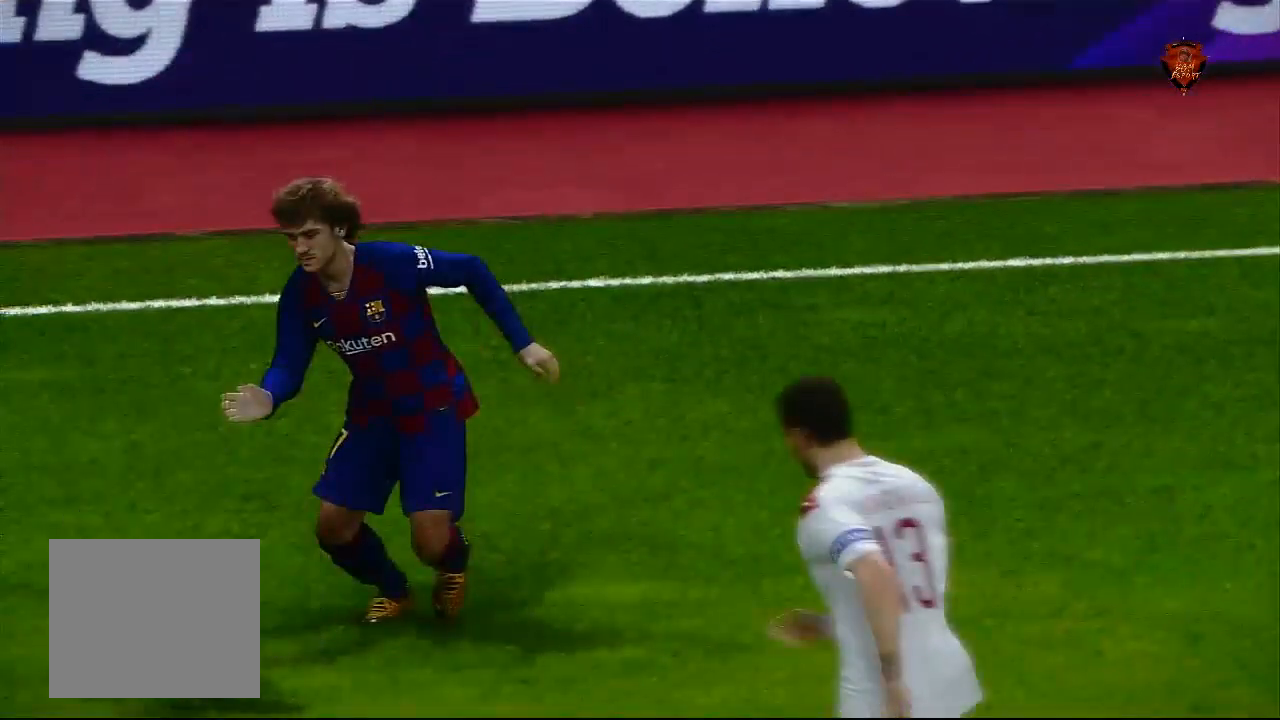
{"buttons": [], "left_stick": "center", "right_stick": "center", "events": []}
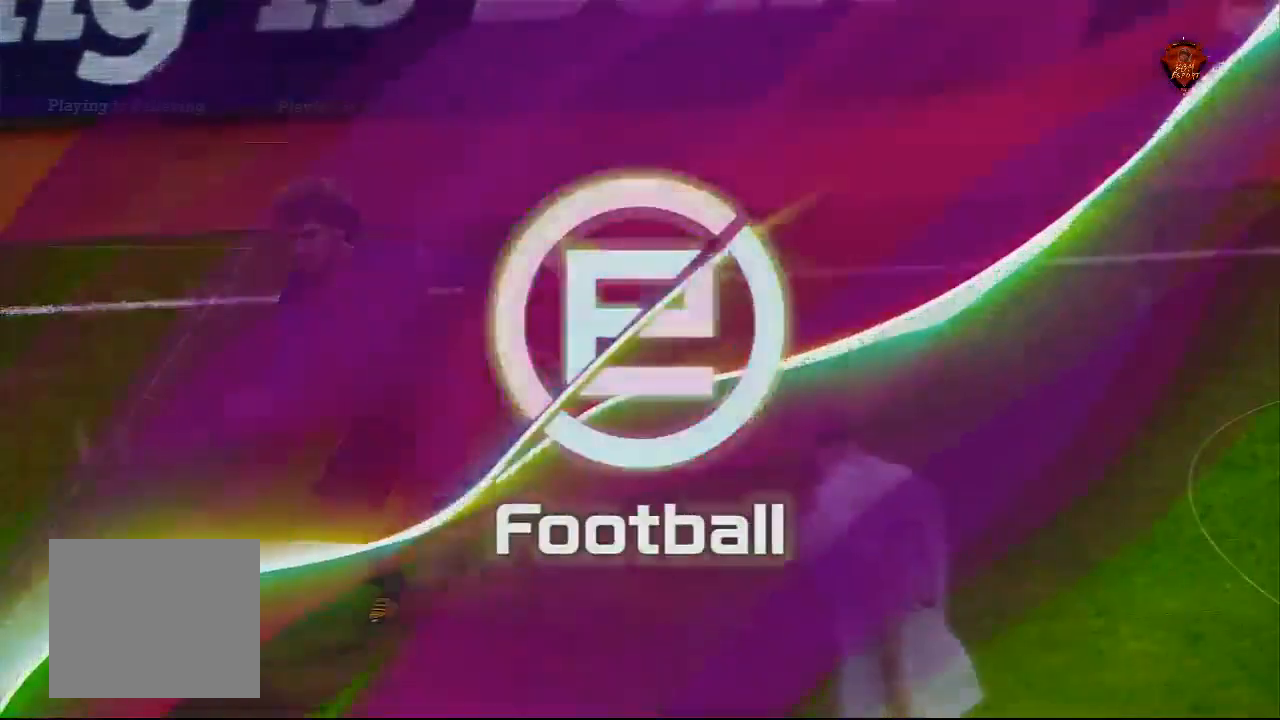
{"buttons": [], "left_stick": "center", "right_stick": "center", "events": []}
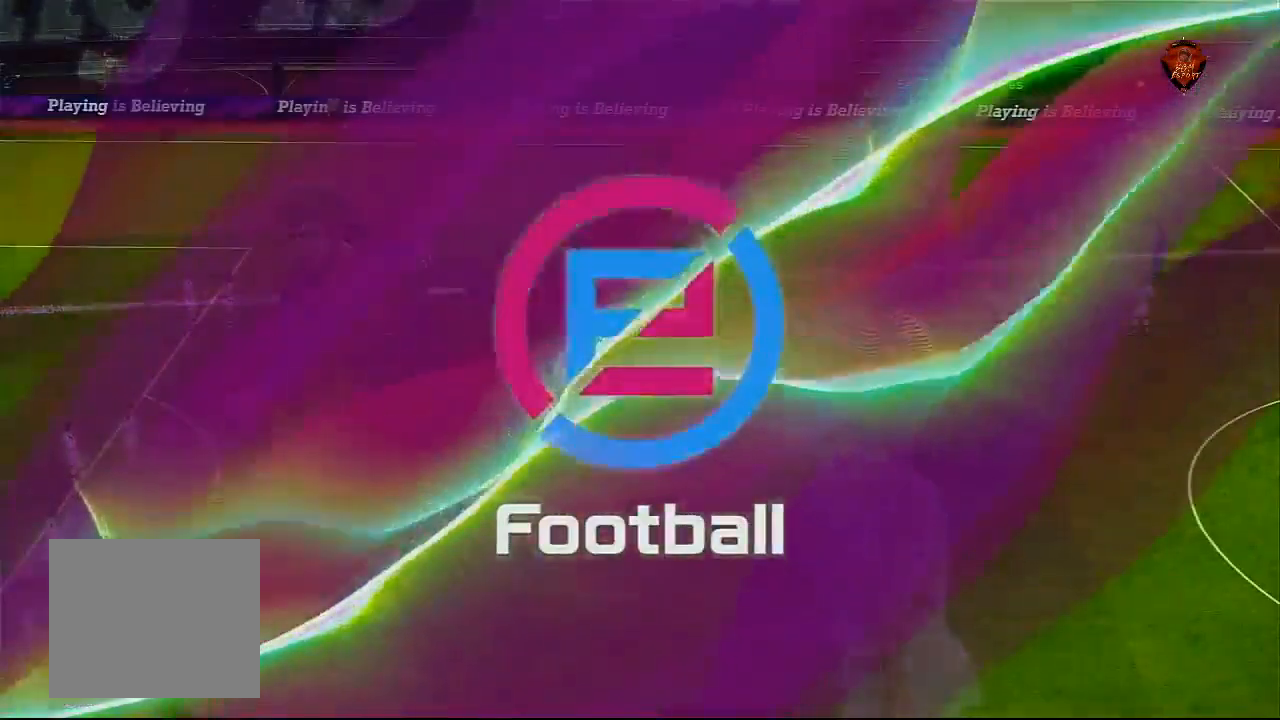
{"buttons": [], "left_stick": "center", "right_stick": "center", "events": []}
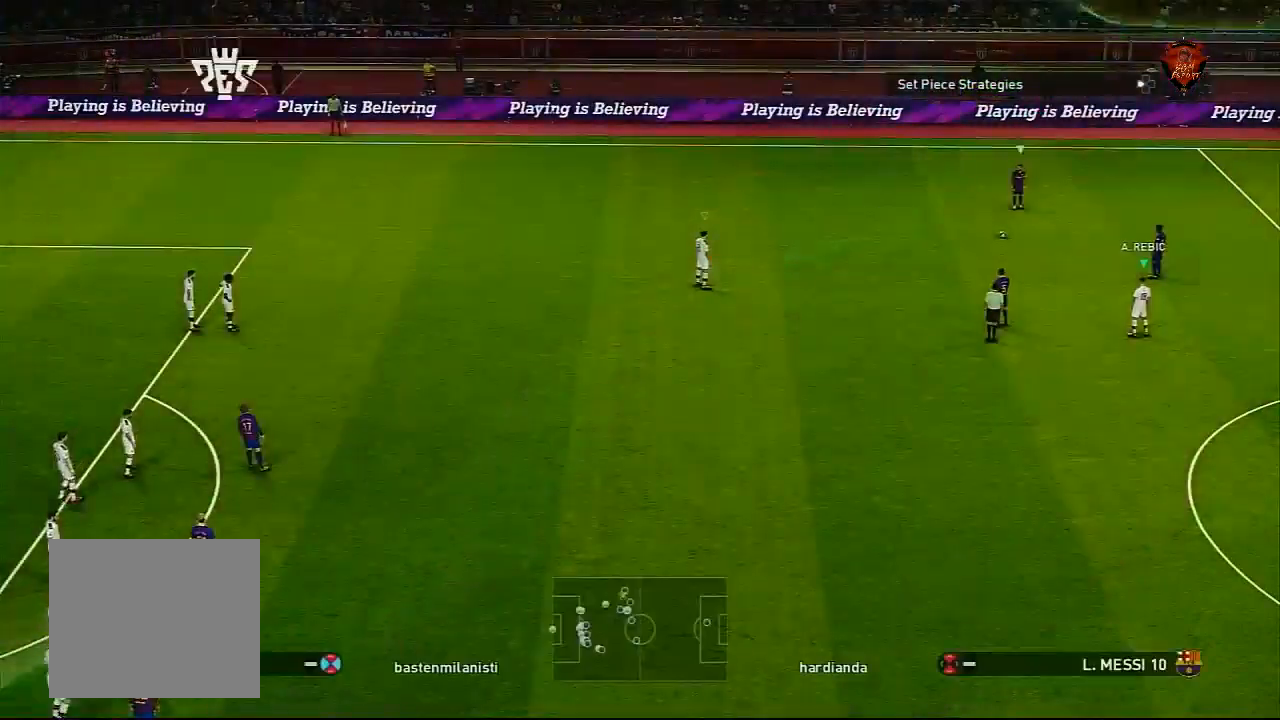
{"buttons": [], "left_stick": "center", "right_stick": "center", "events": [[134, "L1", "down"], [267, "L1", "up"]]}
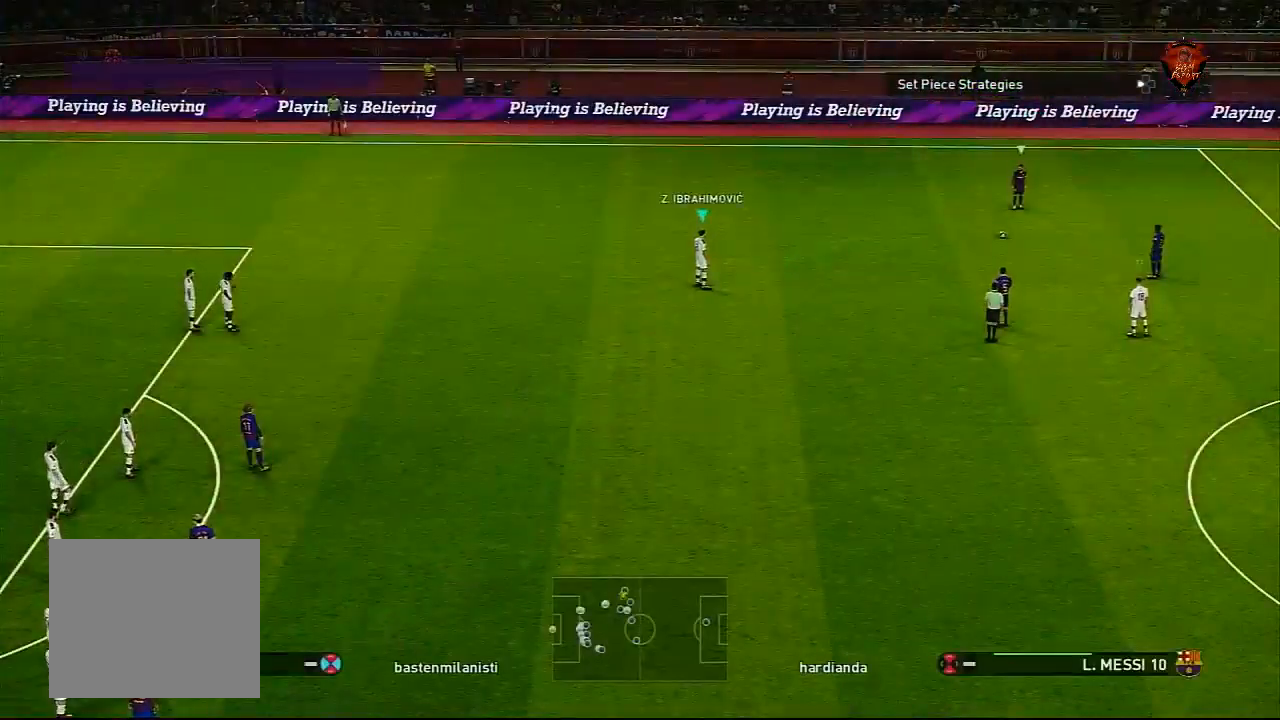
{"buttons": [], "left_stick": "left", "right_stick": "center", "events": [[33, "L1", "down"], [133, "L1", "up"], [133, "left_stick", "left"]]}
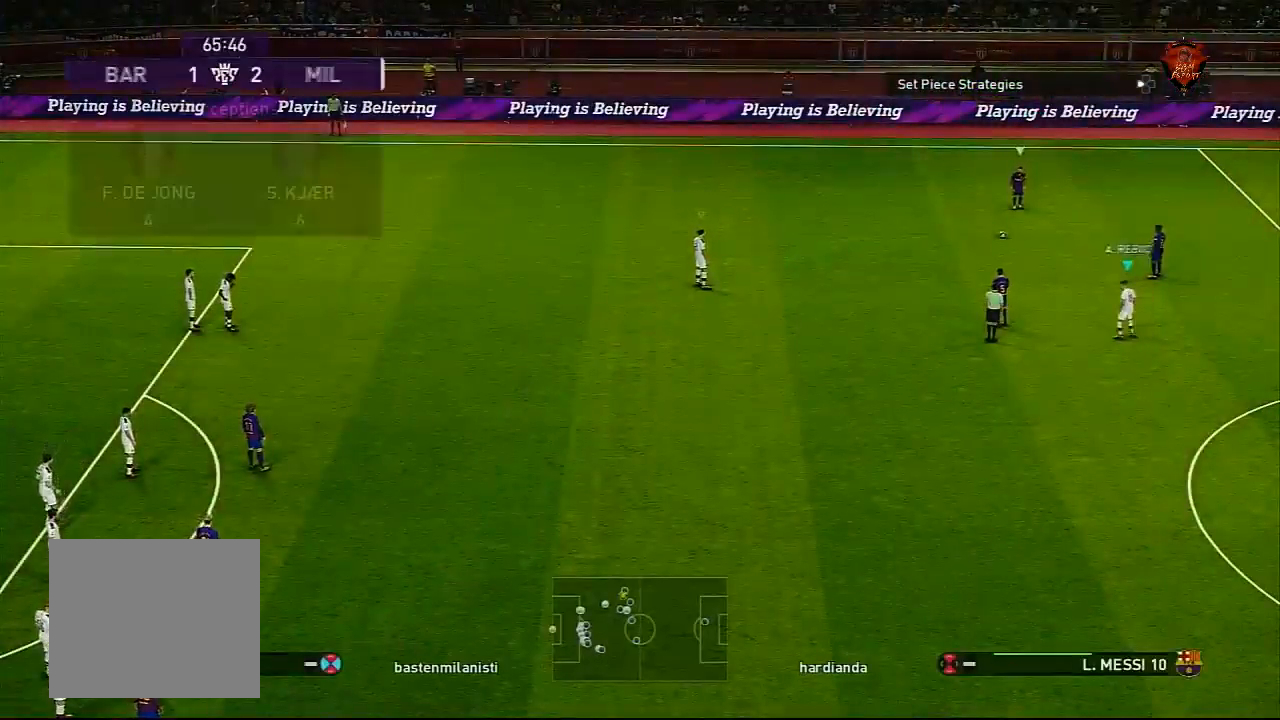
{"buttons": [], "left_stick": "left", "right_stick": "center", "events": []}
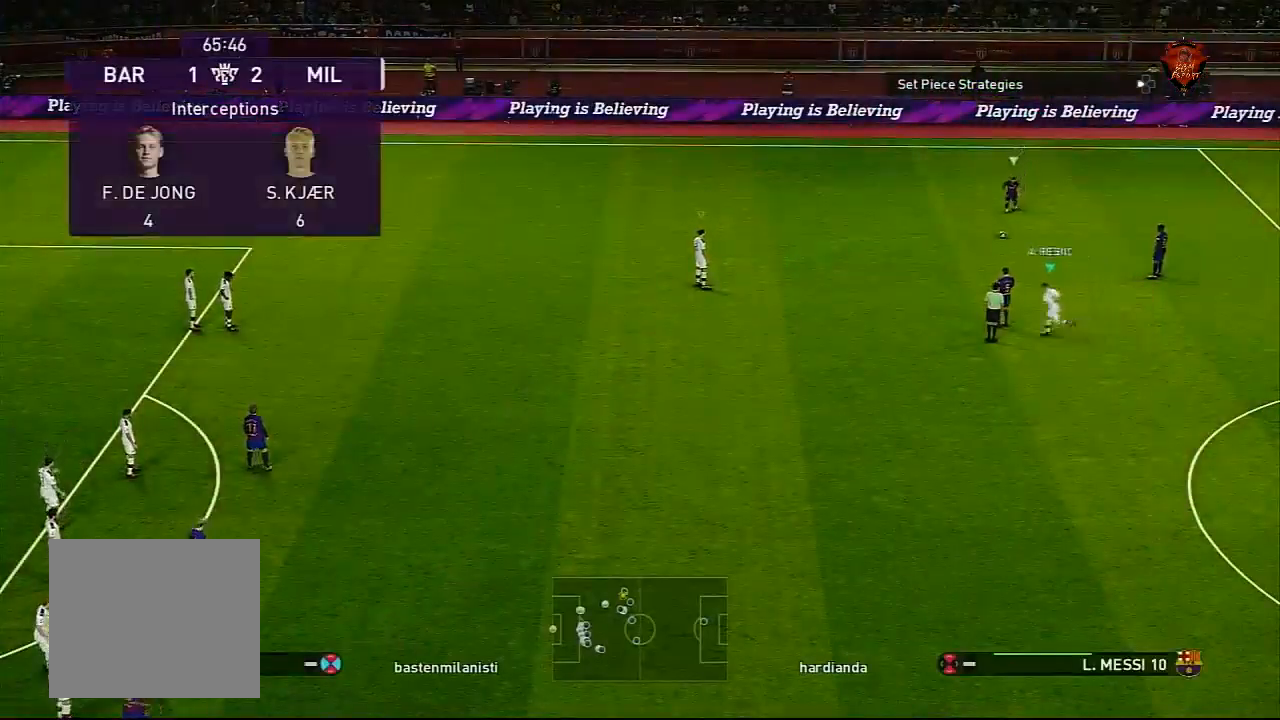
{"buttons": [], "left_stick": "center", "right_stick": "center", "events": [[33, "left_stick", "up-left"], [233, "left_stick", "center"]]}
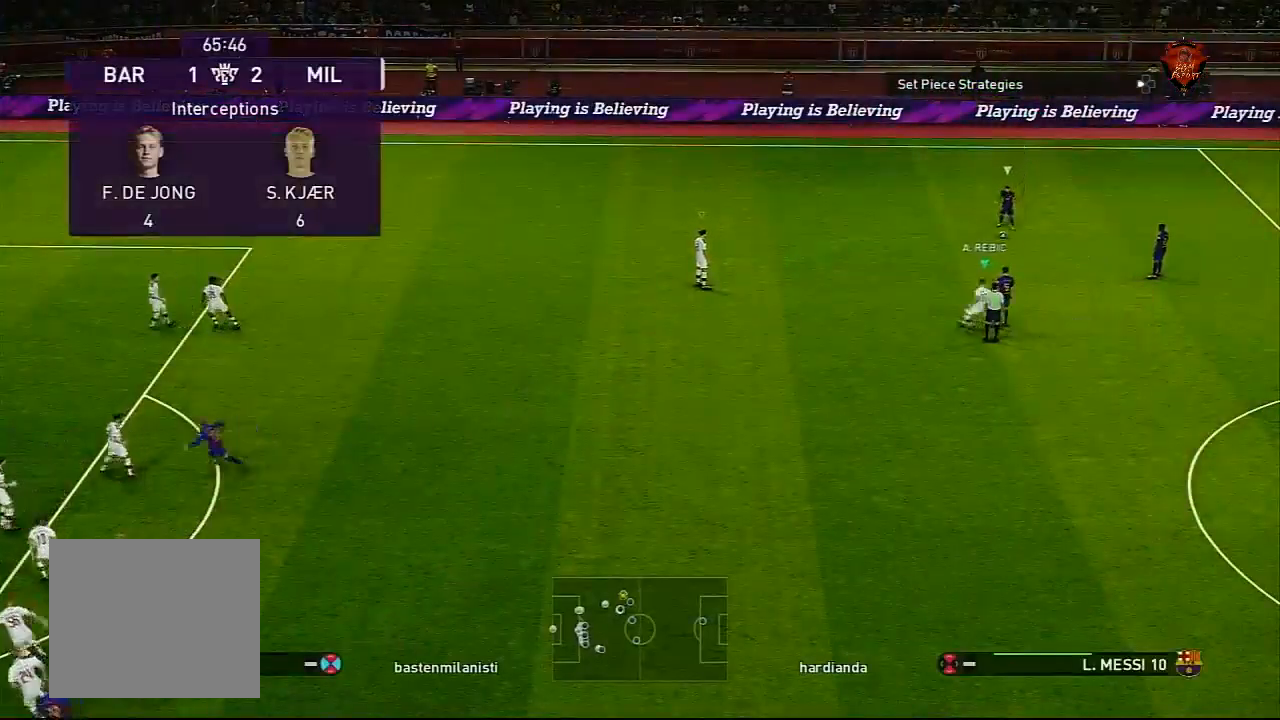
{"buttons": ["R1"], "left_stick": "right", "right_stick": "center", "events": [[200, "left_stick", "right"], [467, "R1", "down"]]}